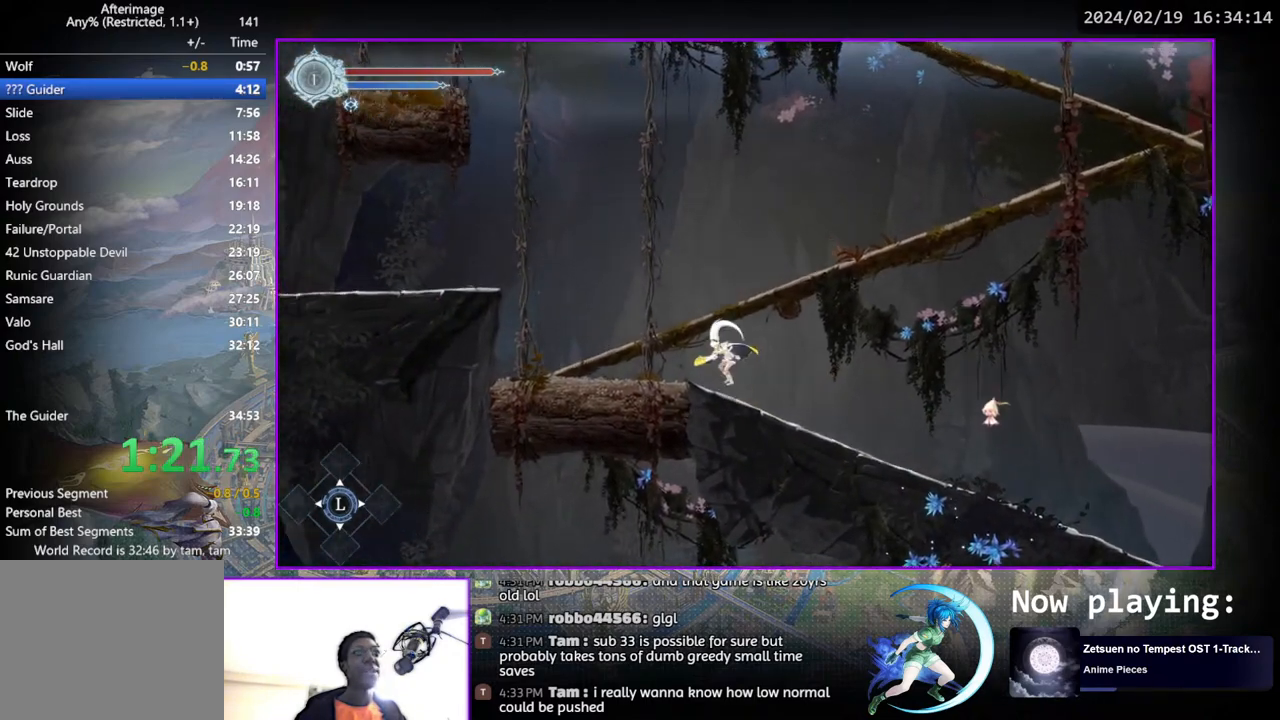
Gameplay with a controller (PlayStation layout); each line is a JSON object with the inputs held at the frame after it. "events" lists button and stick changes between this image and that frame as [ms after this image, input, new state], when the widget could be followed in between. Not read: L1 R1.
{"buttons": ["DPAD_RIGHT"], "left_stick": "center", "right_stick": "center", "events": [[200, "DPAD_LEFT", "up"], [250, "CROSS", "up"], [283, "DPAD_RIGHT", "down"]]}
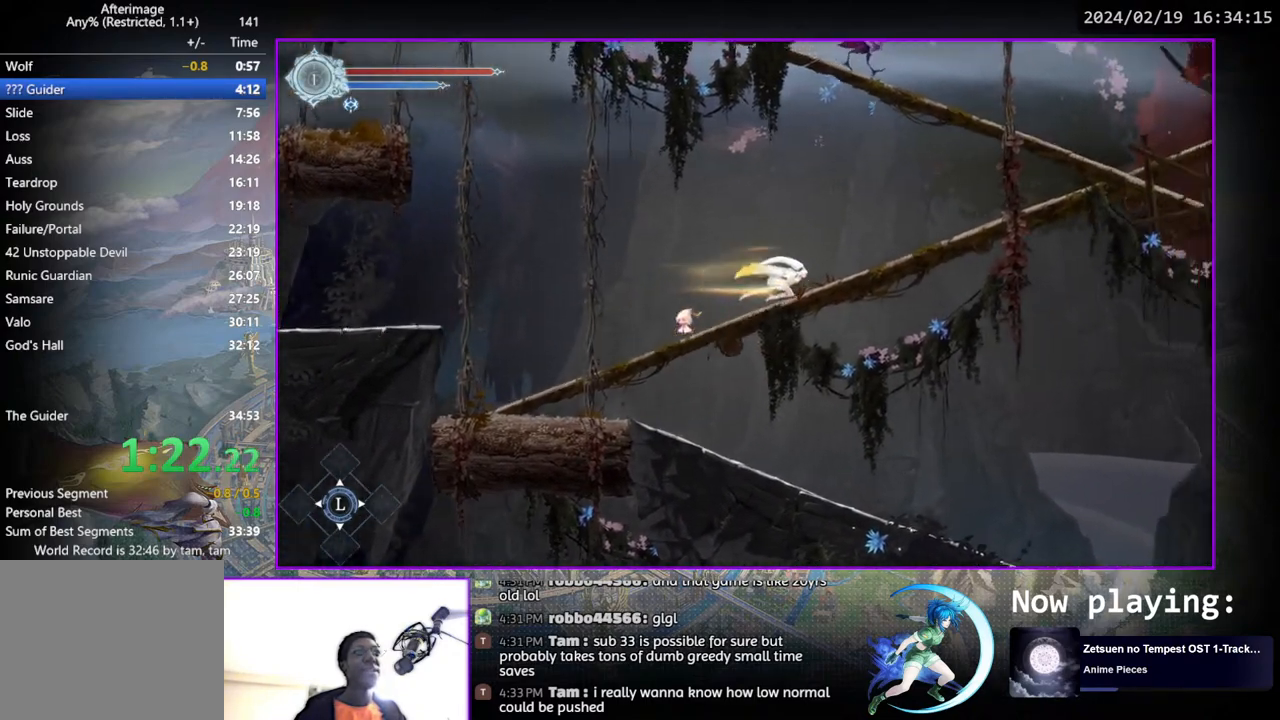
{"buttons": ["CROSS", "DPAD_RIGHT"], "left_stick": "center", "right_stick": "center", "events": [[467, "CROSS", "down"]]}
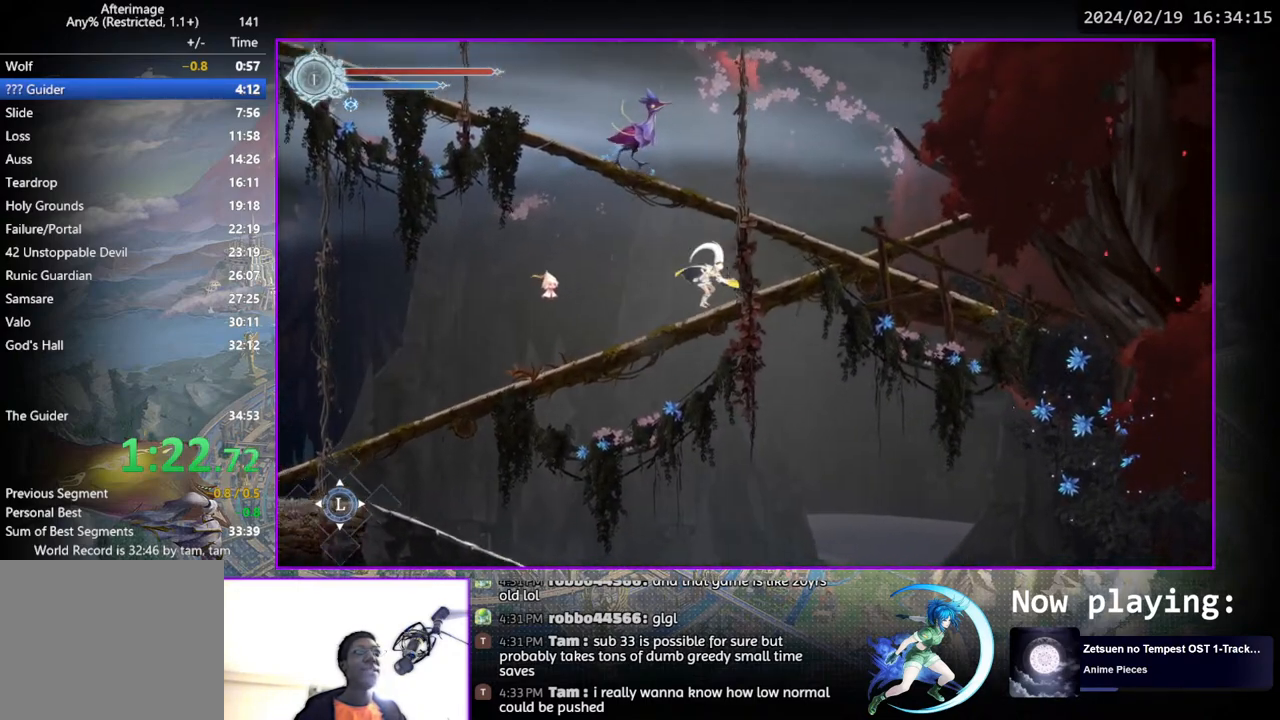
{"buttons": [], "left_stick": "center", "right_stick": "center", "events": [[283, "DPAD_RIGHT", "up"], [300, "CROSS", "up"], [317, "DPAD_LEFT", "down"], [500, "DPAD_LEFT", "up"]]}
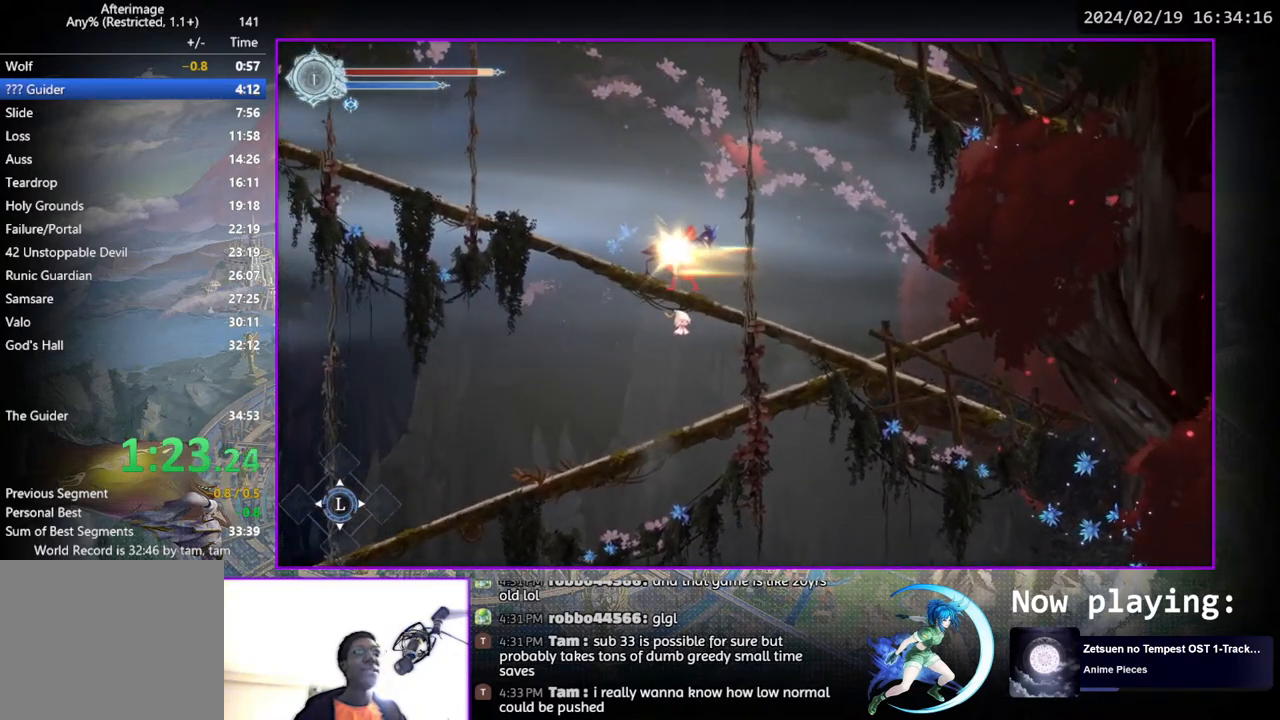
{"buttons": [], "left_stick": "center", "right_stick": "center", "events": []}
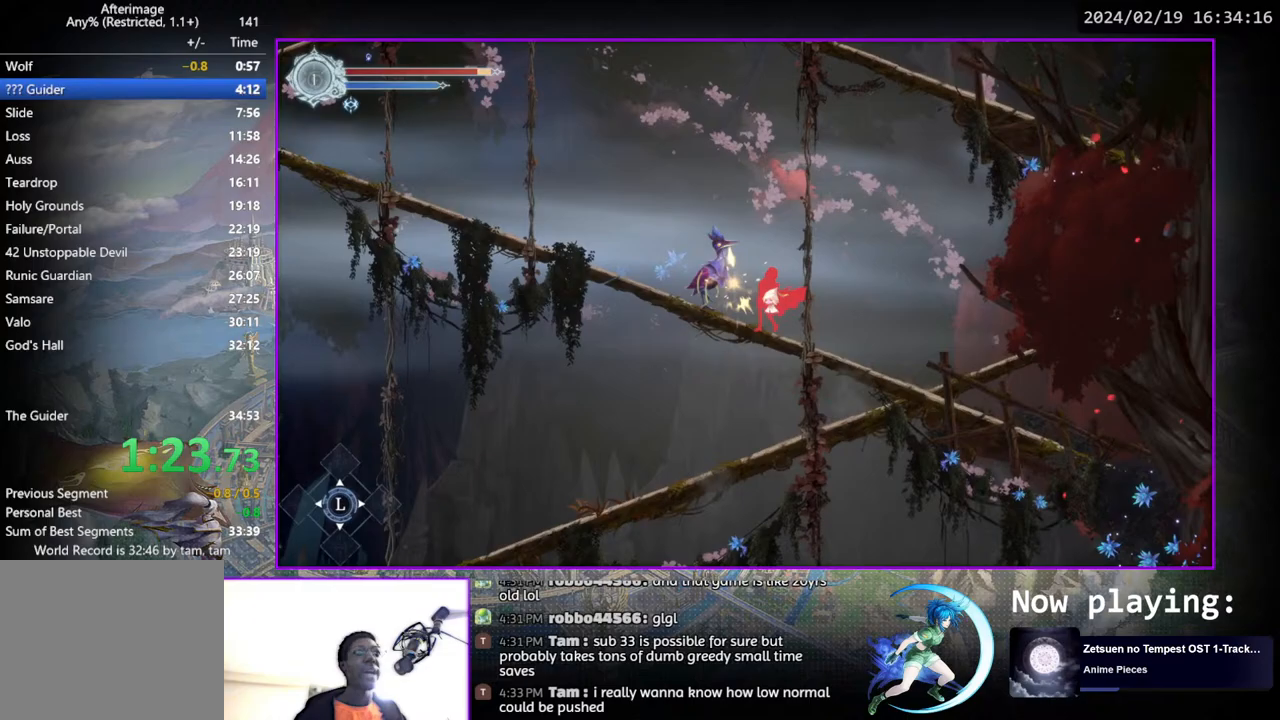
{"buttons": ["DPAD_LEFT"], "left_stick": "center", "right_stick": "center", "events": [[33, "DPAD_LEFT", "down"]]}
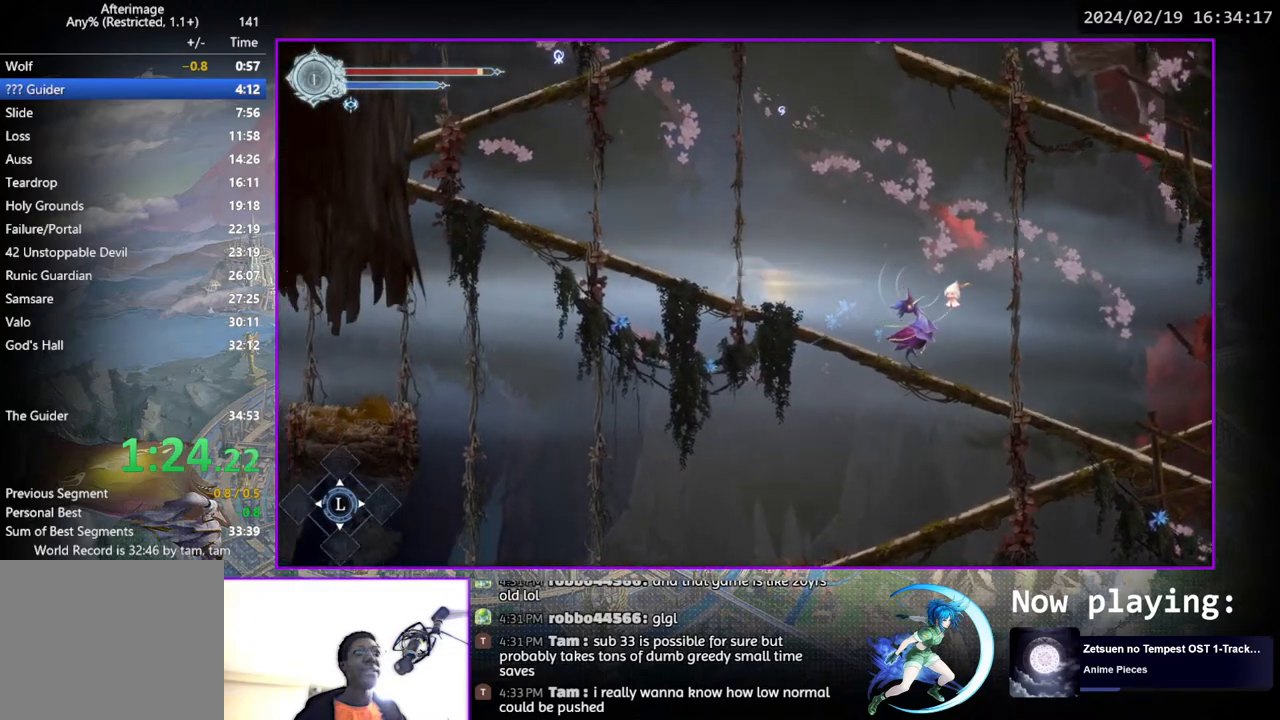
{"buttons": ["DPAD_LEFT"], "left_stick": "center", "right_stick": "center", "events": []}
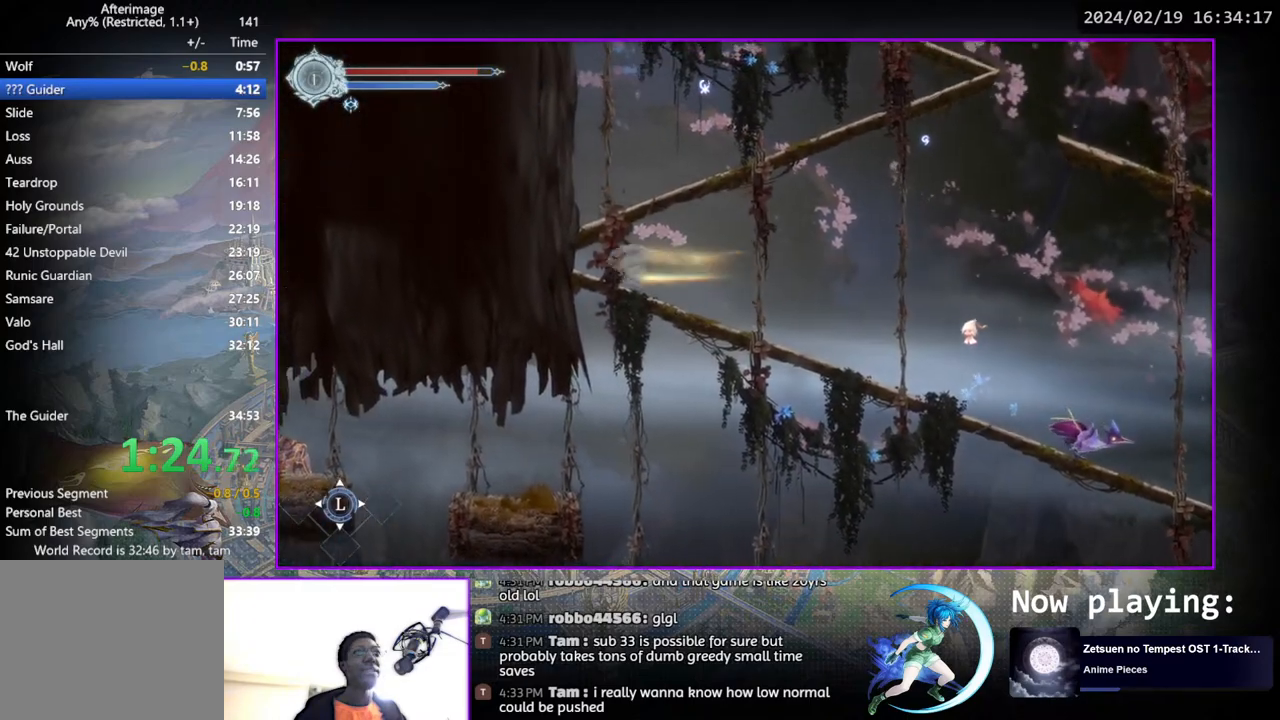
{"buttons": ["DPAD_RIGHT"], "left_stick": "center", "right_stick": "center", "events": [[67, "CROSS", "down"], [267, "DPAD_LEFT", "up"], [333, "CROSS", "up"], [367, "DPAD_RIGHT", "down"]]}
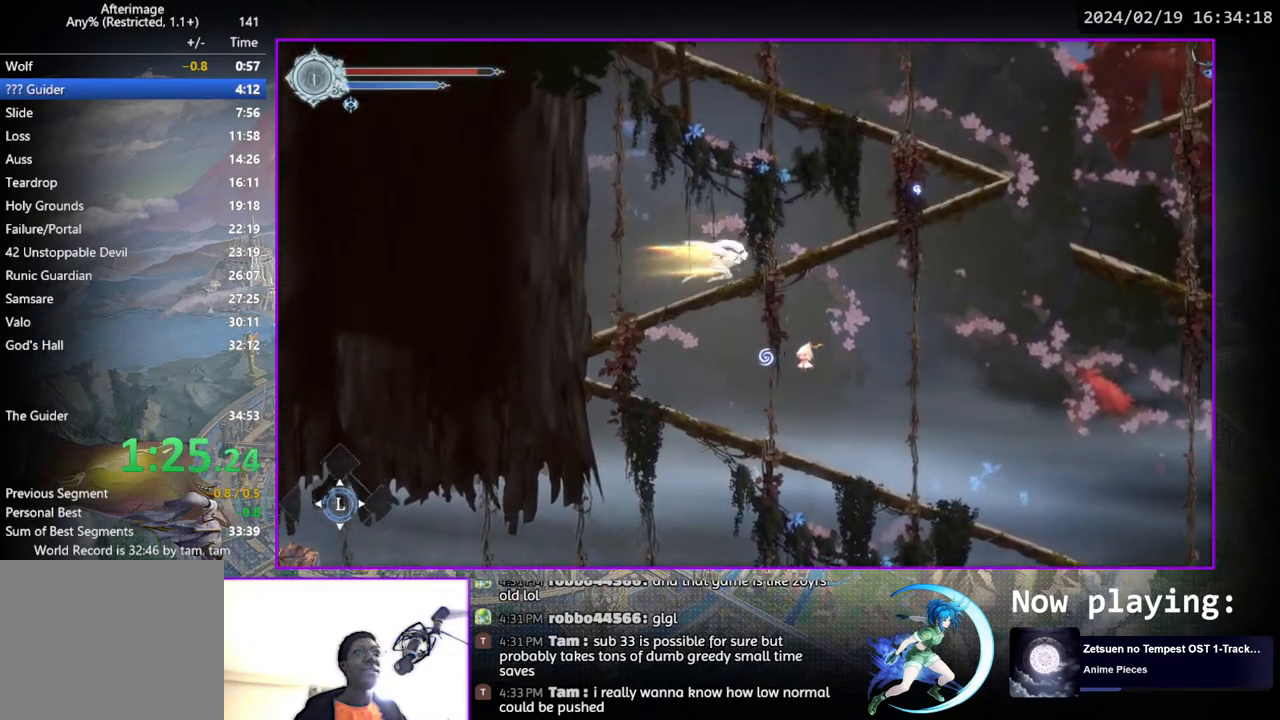
{"buttons": ["DPAD_RIGHT"], "left_stick": "center", "right_stick": "center", "events": []}
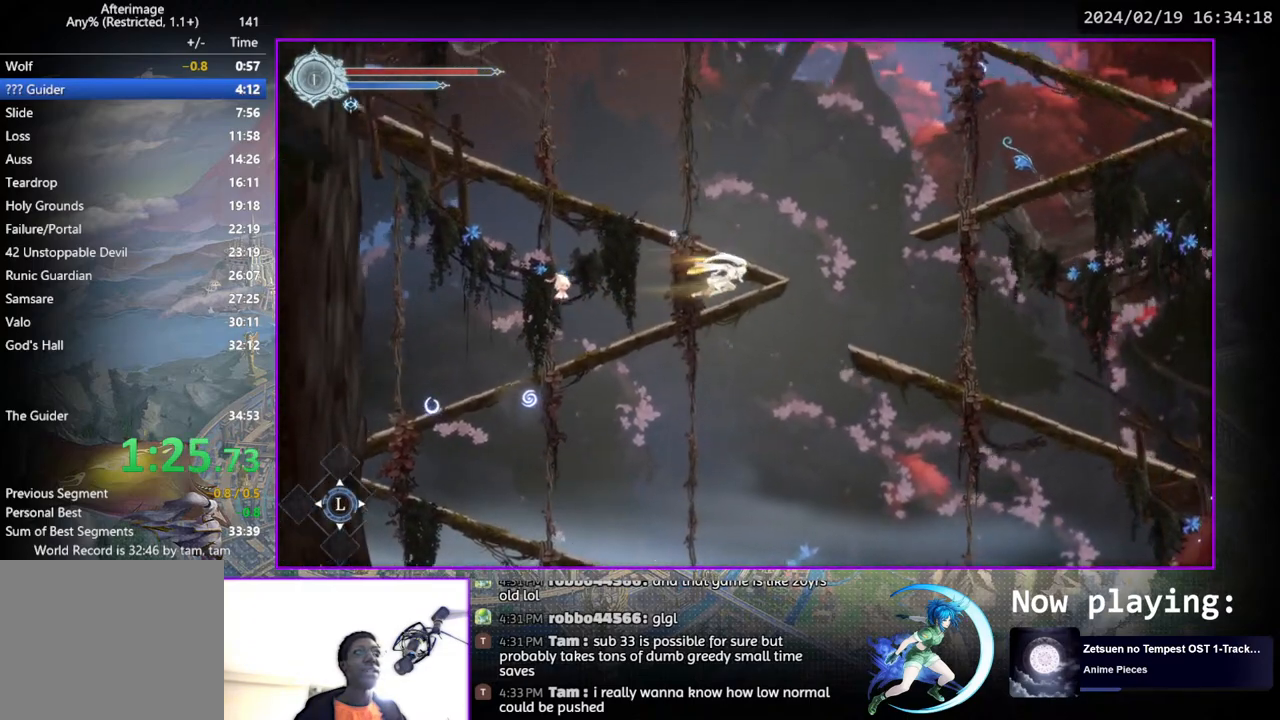
{"buttons": ["DPAD_RIGHT"], "left_stick": "center", "right_stick": "center", "events": [[50, "CROSS", "down"], [250, "CROSS", "up"]]}
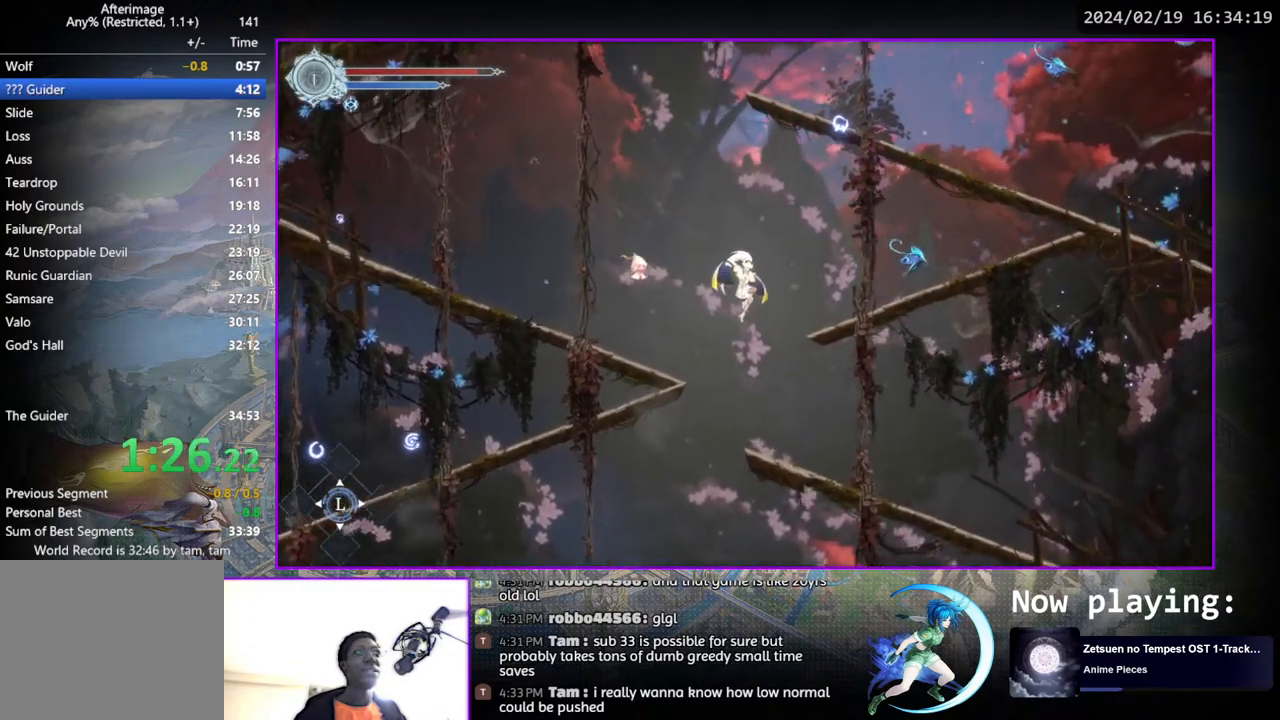
{"buttons": ["CROSS", "DPAD_RIGHT"], "left_stick": "center", "right_stick": "center", "events": [[33, "SQUARE", "down"], [133, "SQUARE", "up"], [383, "CROSS", "down"], [383, "DPAD_RIGHT", "up"], [500, "DPAD_RIGHT", "down"]]}
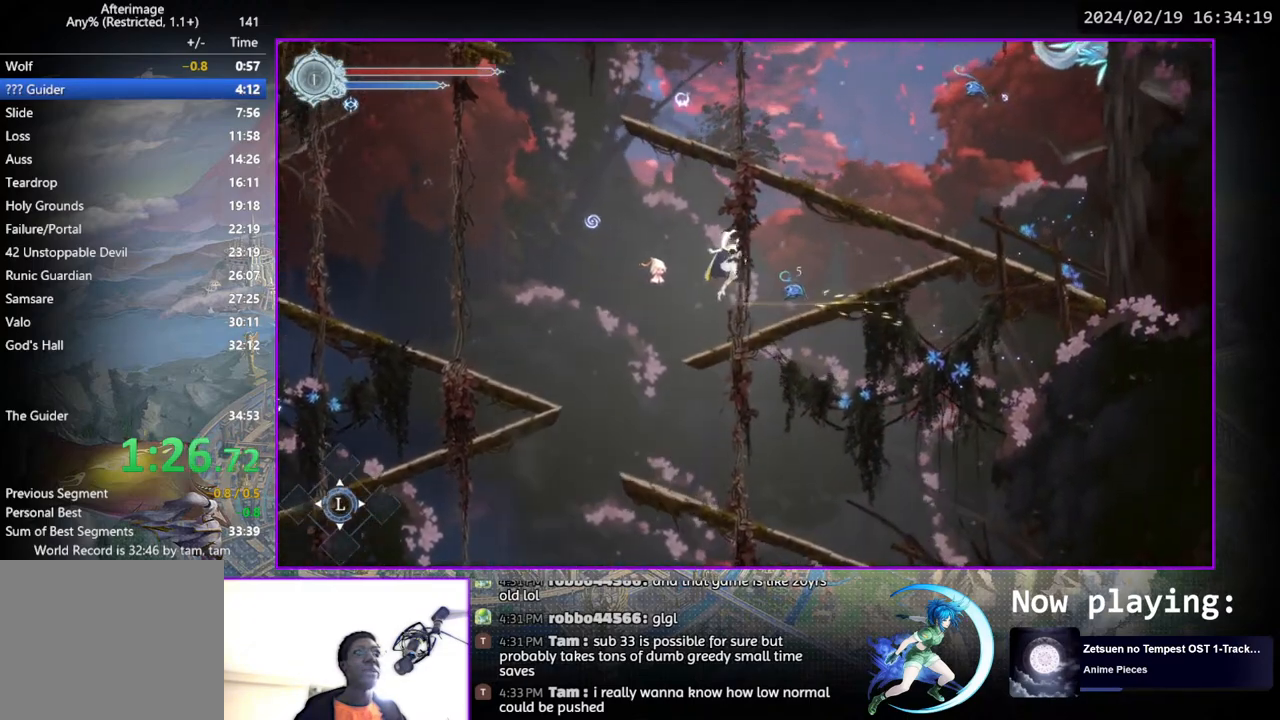
{"buttons": ["DPAD_RIGHT"], "left_stick": "center", "right_stick": "center", "events": [[50, "CROSS", "up"]]}
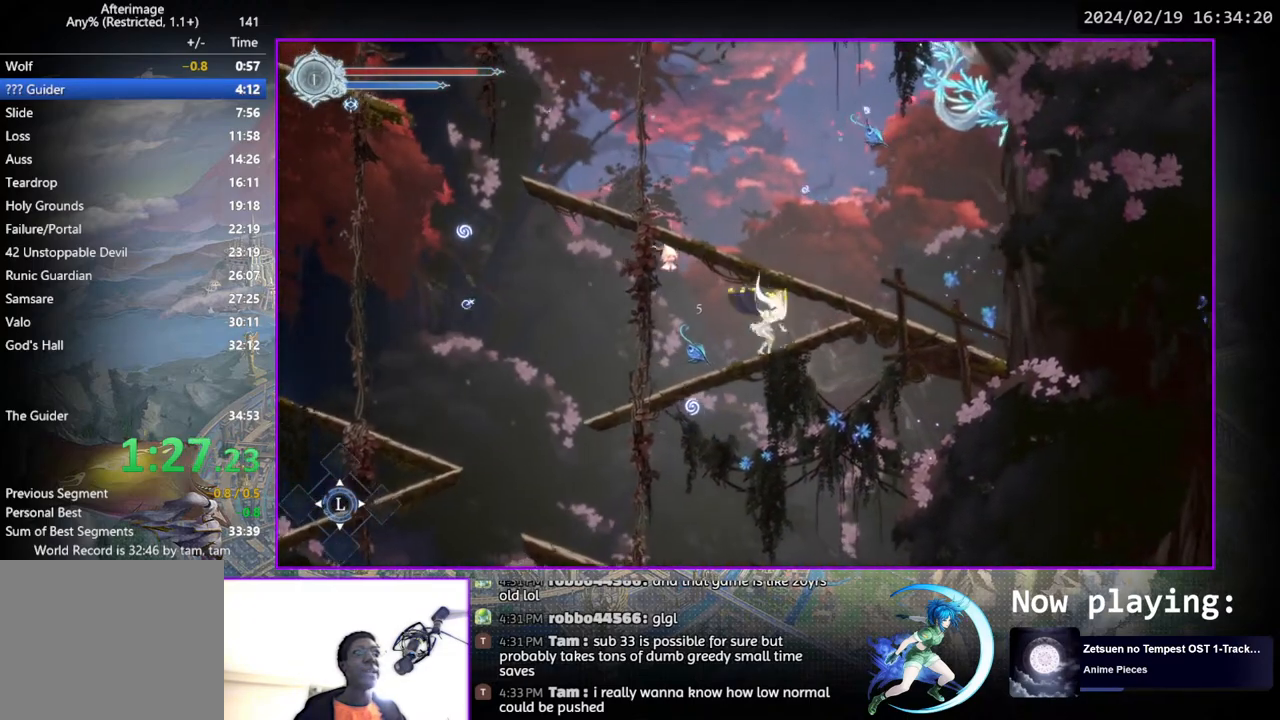
{"buttons": ["DPAD_LEFT"], "left_stick": "center", "right_stick": "center", "events": [[33, "CROSS", "down"], [67, "DPAD_RIGHT", "up"], [183, "DPAD_LEFT", "down"], [367, "CROSS", "up"]]}
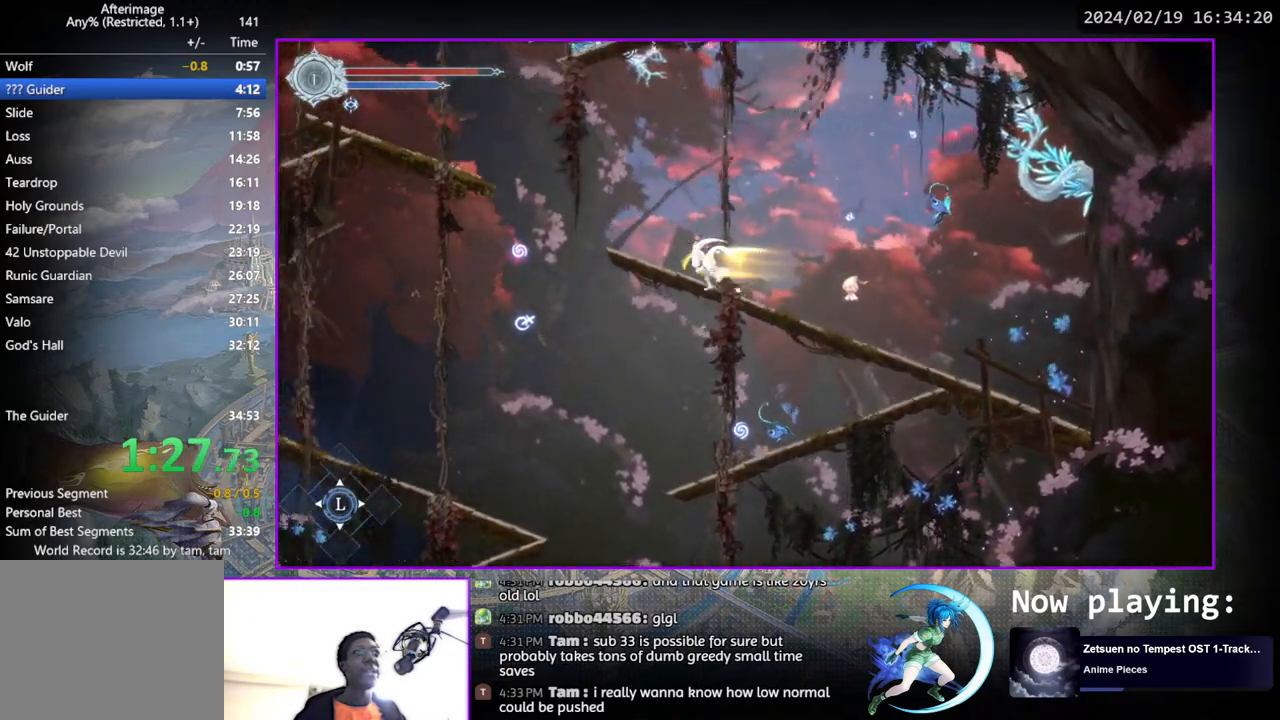
{"buttons": ["DPAD_LEFT"], "left_stick": "center", "right_stick": "center", "events": [[217, "CROSS", "down"], [483, "CROSS", "up"]]}
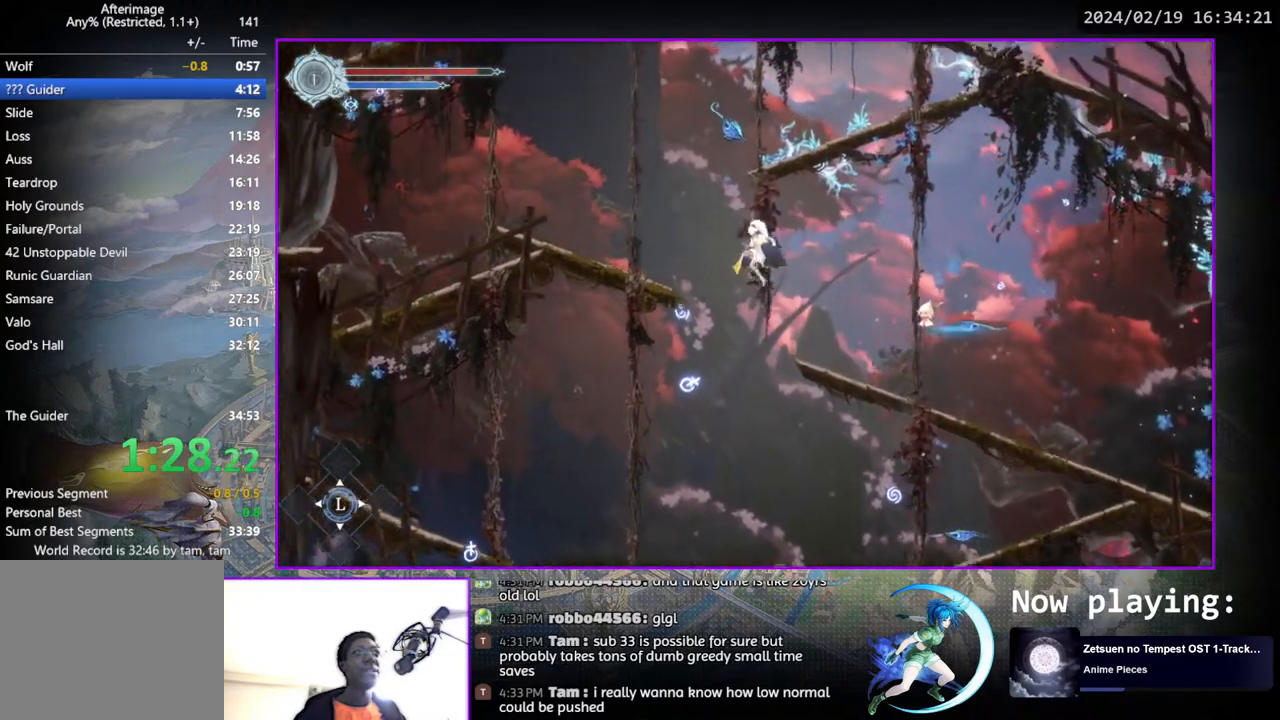
{"buttons": ["SQUARE", "DPAD_RIGHT"], "left_stick": "center", "right_stick": "center", "events": [[417, "DPAD_LEFT", "up"], [433, "DPAD_RIGHT", "down"], [500, "SQUARE", "down"]]}
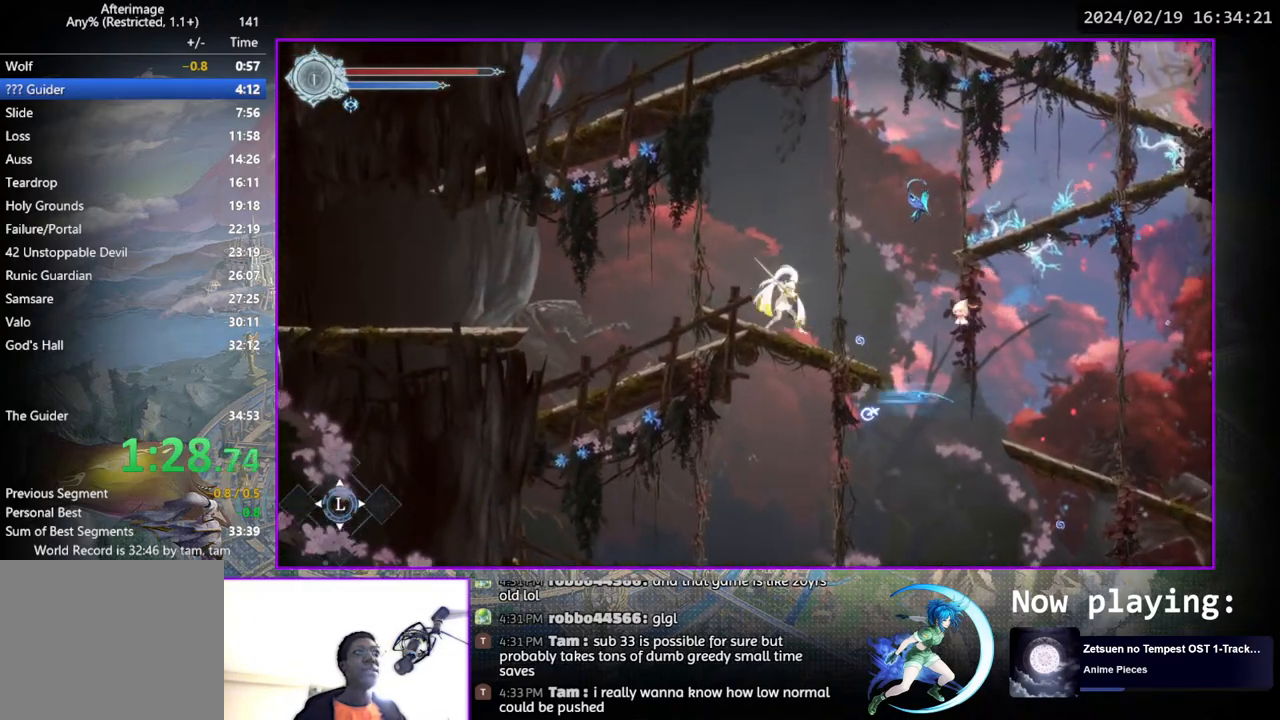
{"buttons": ["CROSS", "DPAD_RIGHT"], "left_stick": "center", "right_stick": "center", "events": [[33, "DPAD_RIGHT", "up"], [100, "SQUARE", "up"], [200, "CROSS", "down"], [417, "DPAD_RIGHT", "down"]]}
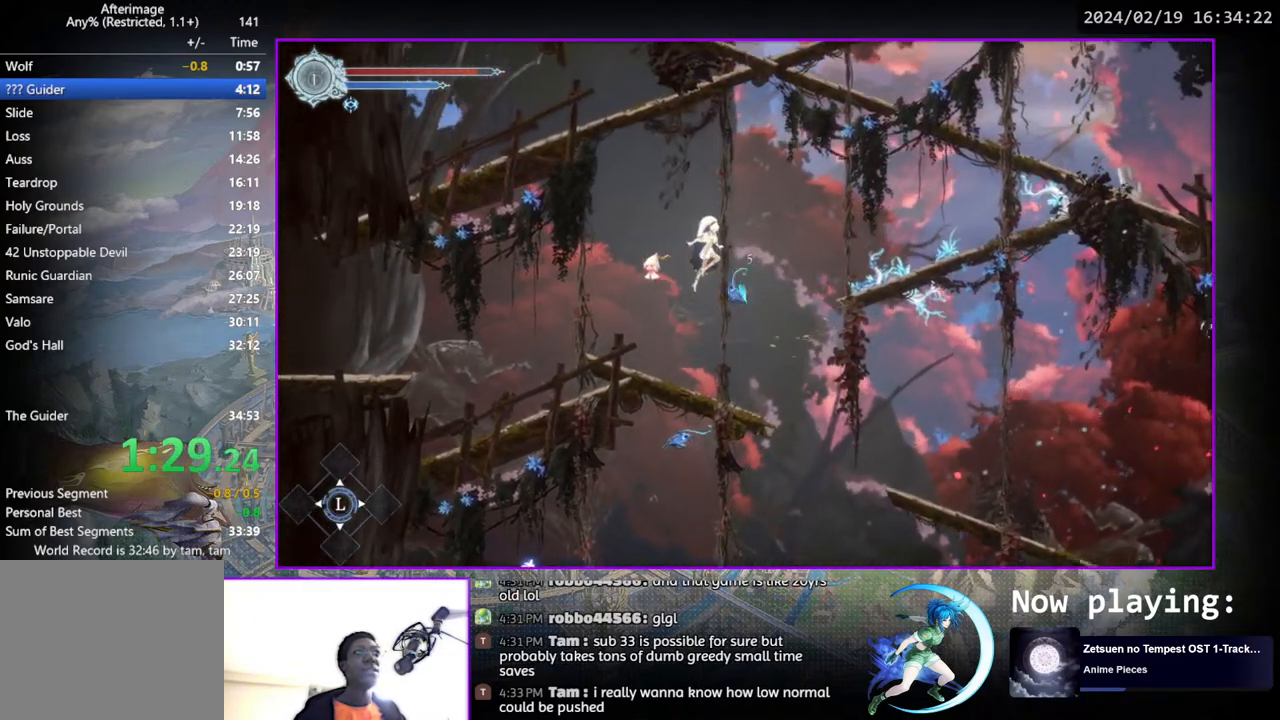
{"buttons": ["DPAD_RIGHT"], "left_stick": "center", "right_stick": "center", "events": [[100, "CROSS", "up"]]}
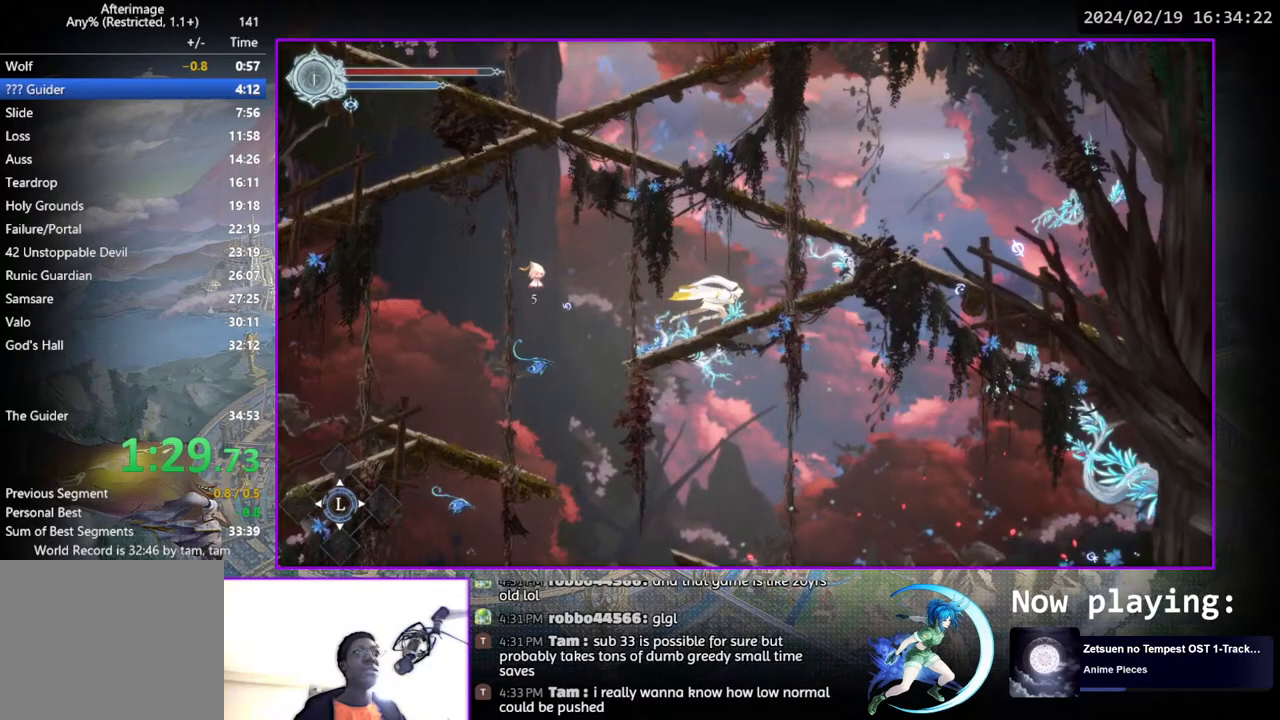
{"buttons": ["DPAD_LEFT"], "left_stick": "center", "right_stick": "center", "events": [[183, "CROSS", "down"], [450, "DPAD_RIGHT", "up"], [500, "CROSS", "up"], [500, "DPAD_LEFT", "down"]]}
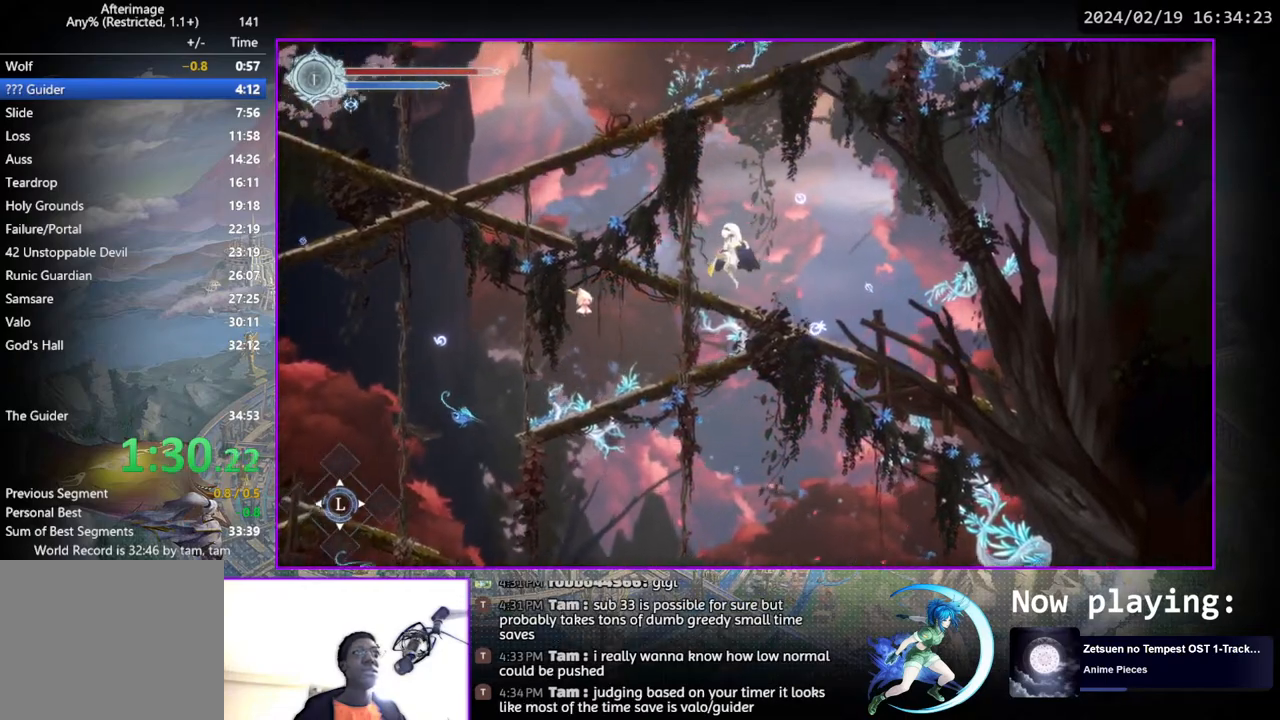
{"buttons": ["CROSS", "DPAD_LEFT"], "left_stick": "center", "right_stick": "center", "events": [[317, "CROSS", "down"]]}
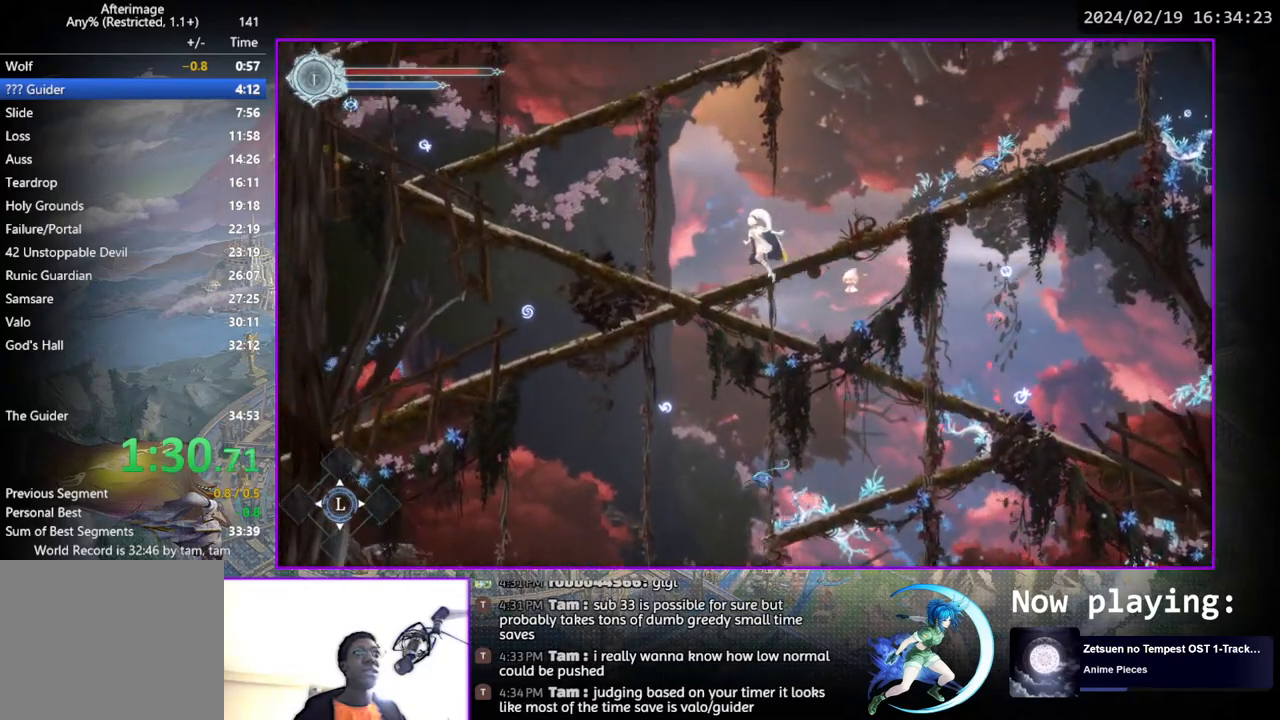
{"buttons": ["SQUARE", "DPAD_RIGHT"], "left_stick": "center", "right_stick": "center", "events": [[50, "DPAD_LEFT", "up"], [83, "DPAD_RIGHT", "down"], [117, "CROSS", "up"], [200, "SQUARE", "down"], [300, "SQUARE", "up"], [500, "SQUARE", "down"]]}
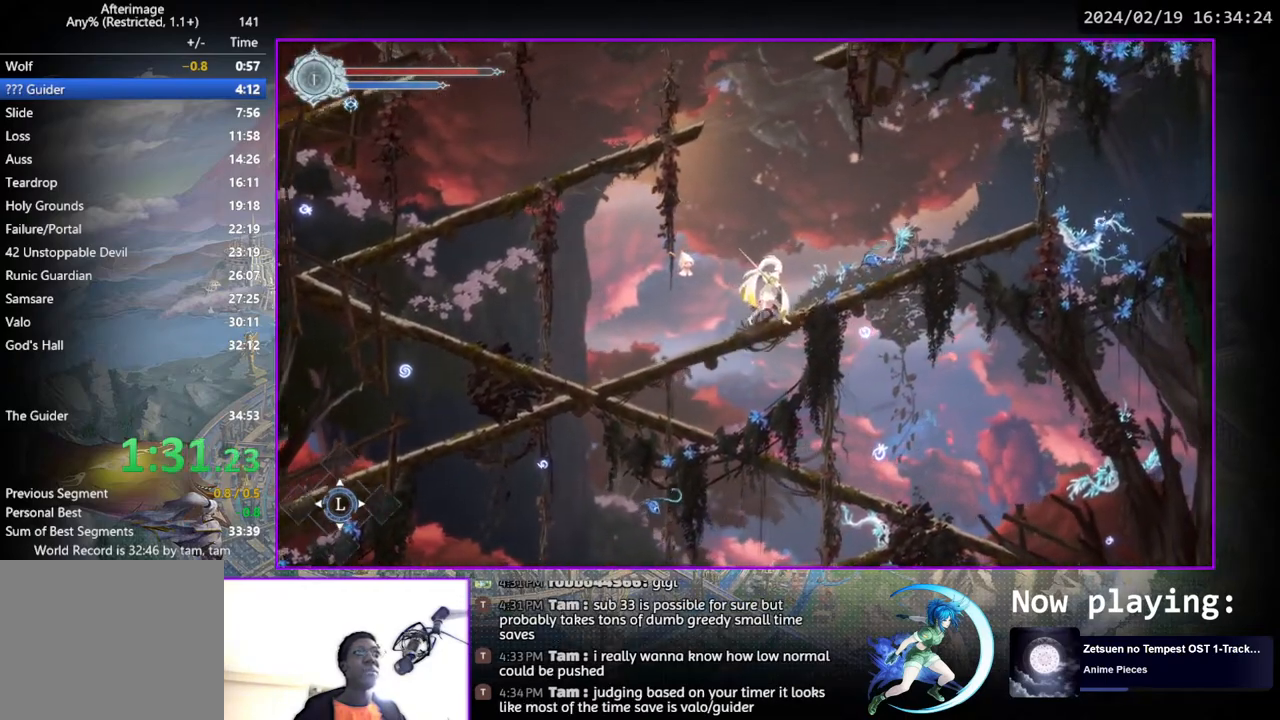
{"buttons": ["DPAD_RIGHT"], "left_stick": "center", "right_stick": "center", "events": [[100, "SQUARE", "up"], [167, "CROSS", "down"], [383, "CROSS", "up"]]}
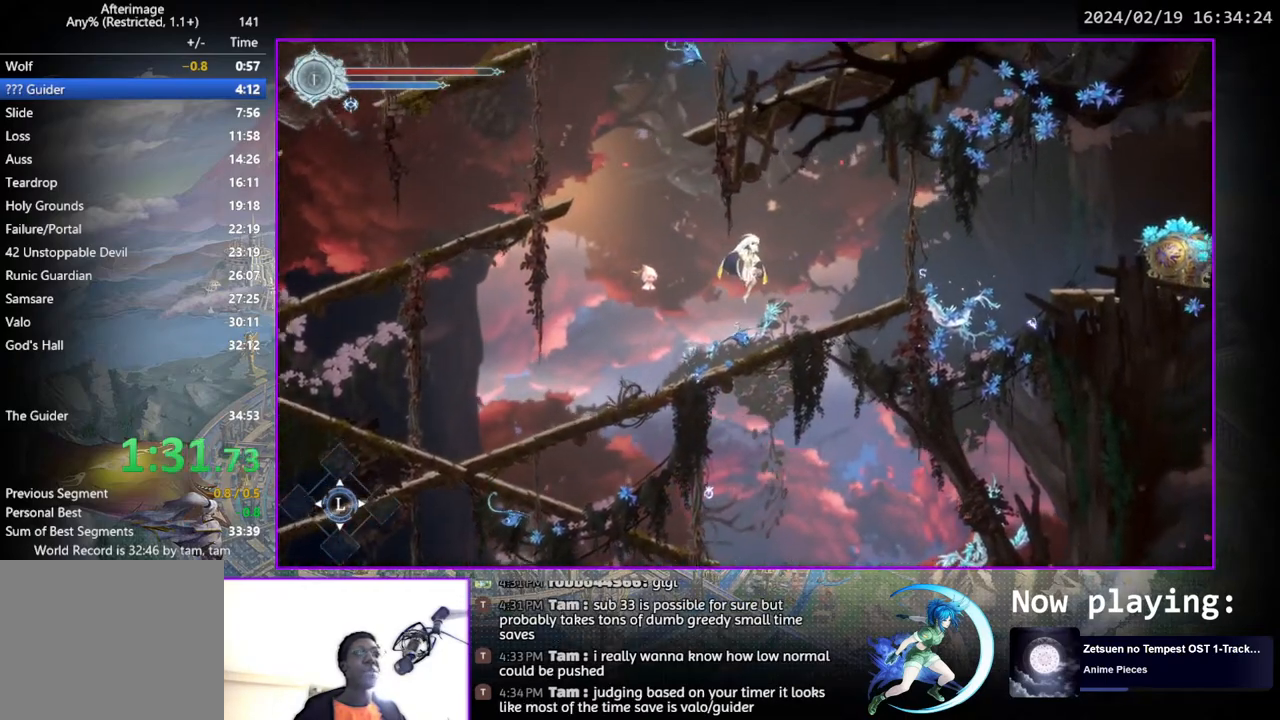
{"buttons": ["DPAD_RIGHT"], "left_stick": "center", "right_stick": "center", "events": [[317, "CROSS", "down"], [467, "CROSS", "up"]]}
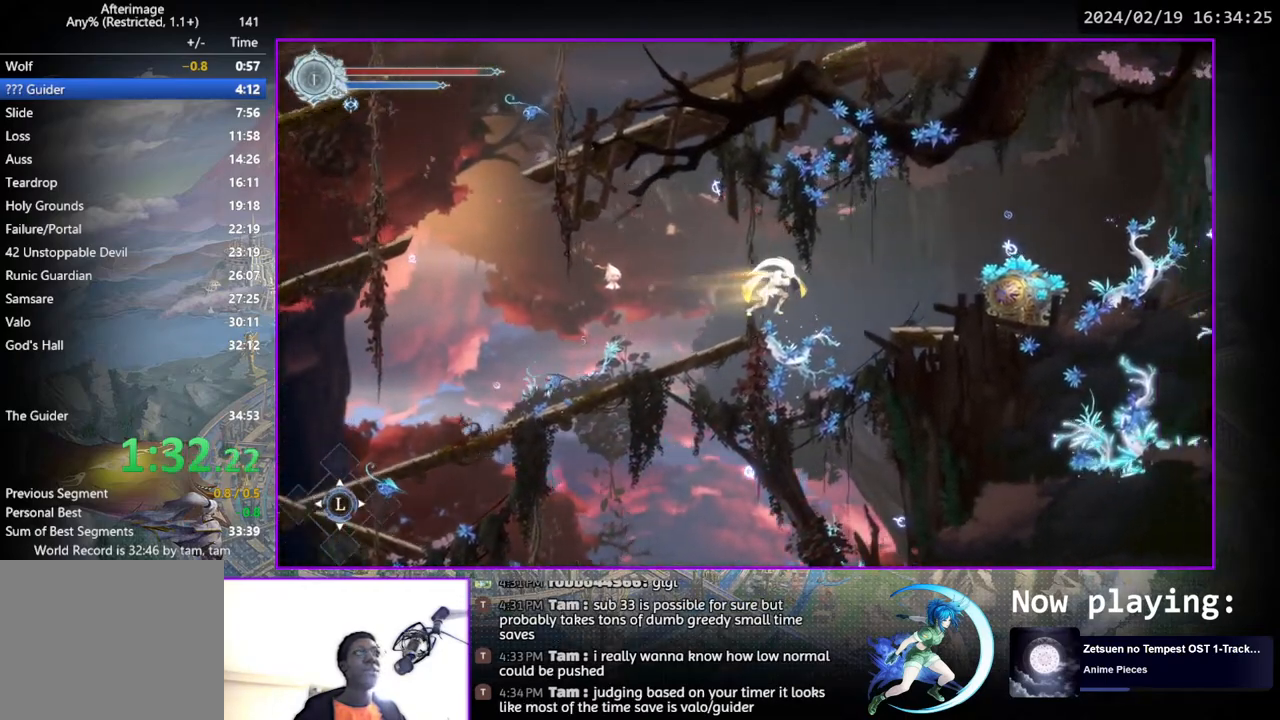
{"buttons": ["DPAD_RIGHT"], "left_stick": "center", "right_stick": "center", "events": [[300, "SQUARE", "down"], [433, "SQUARE", "up"]]}
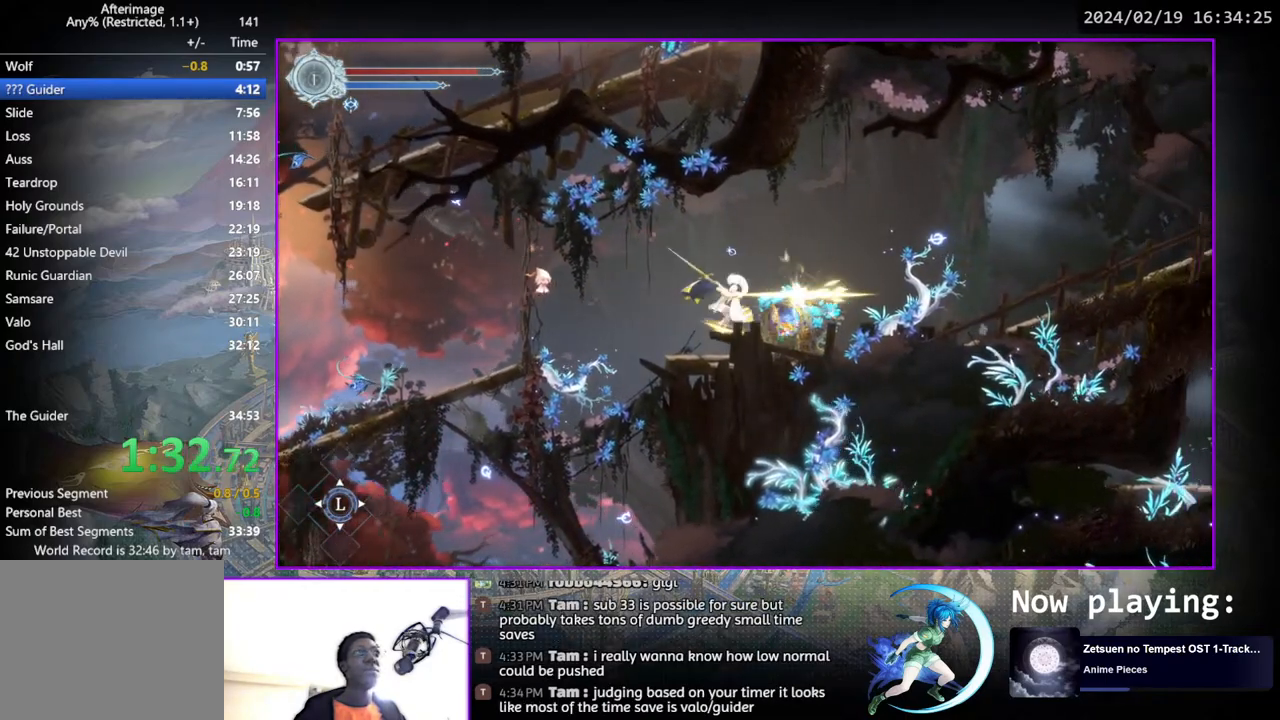
{"buttons": [], "left_stick": "center", "right_stick": "center", "events": [[167, "DPAD_RIGHT", "up"]]}
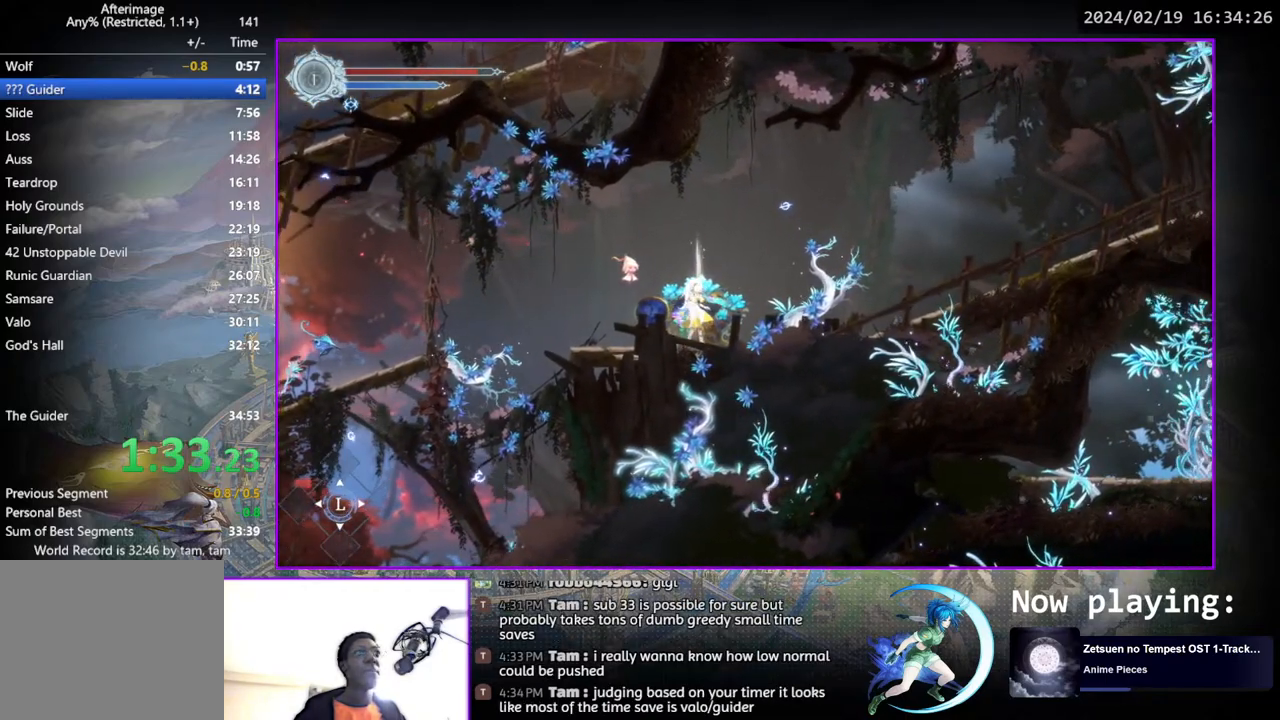
{"buttons": ["CROSS", "DPAD_UP"], "left_stick": "center", "right_stick": "center", "events": [[450, "DPAD_UP", "down"], [500, "CROSS", "down"]]}
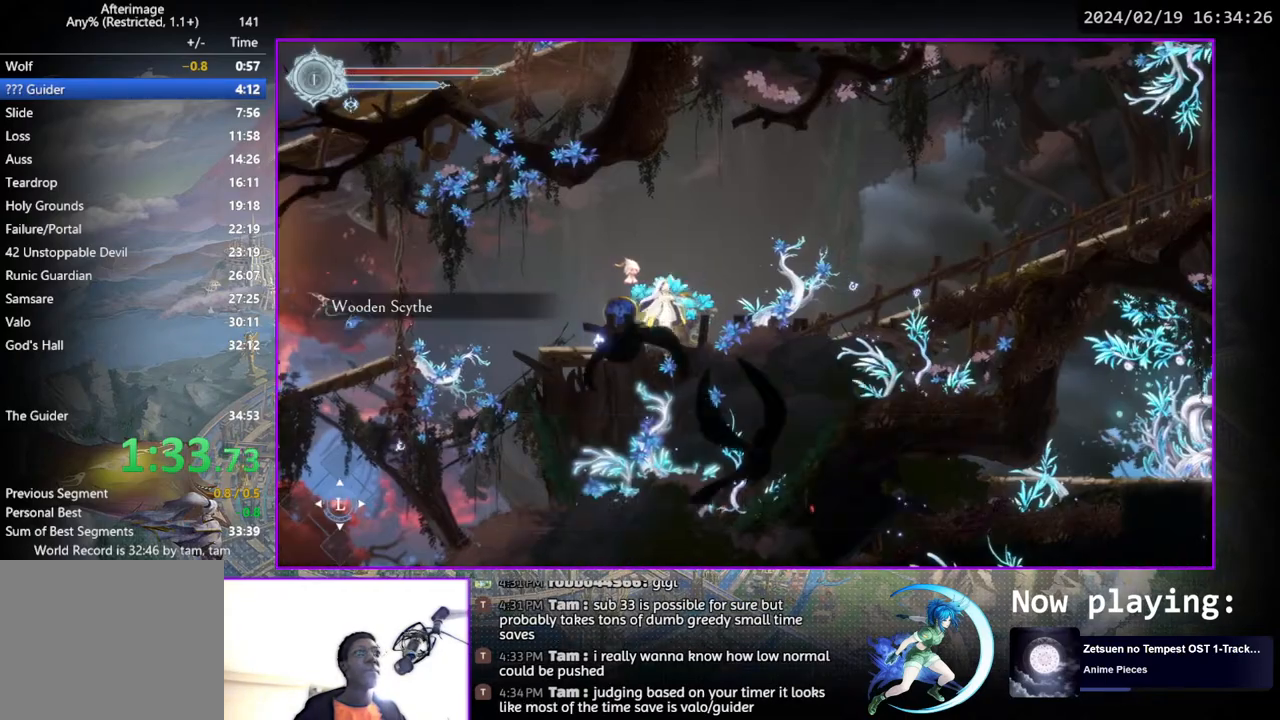
{"buttons": ["START"], "left_stick": "center", "right_stick": "center", "events": [[17, "DPAD_UP", "up"], [100, "CROSS", "up"], [117, "DPAD_RIGHT", "down"], [233, "DPAD_RIGHT", "up"], [283, "TRIANGLE", "down"], [317, "TRIANGLE", "up"], [333, "START", "down"]]}
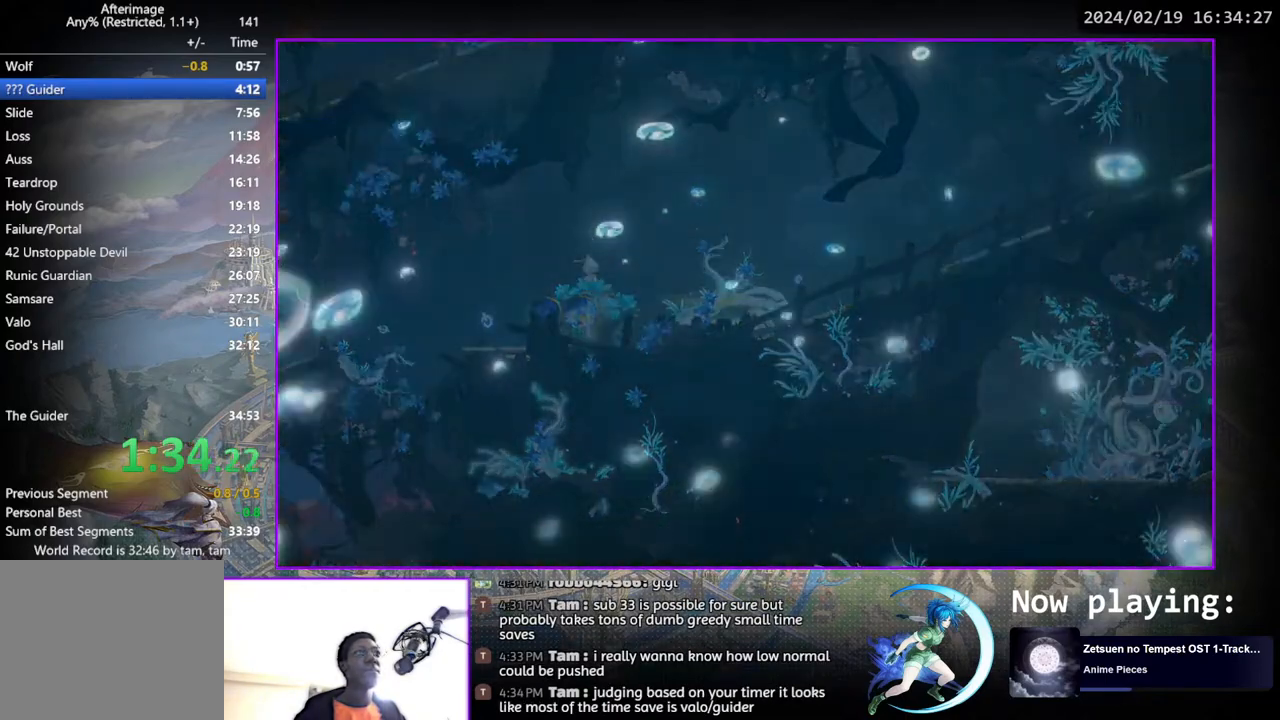
{"buttons": ["CROSS"], "left_stick": "center", "right_stick": "center", "events": [[17, "START", "up"], [417, "DPAD_RIGHT", "down"], [467, "DPAD_RIGHT", "up"], [483, "CROSS", "down"]]}
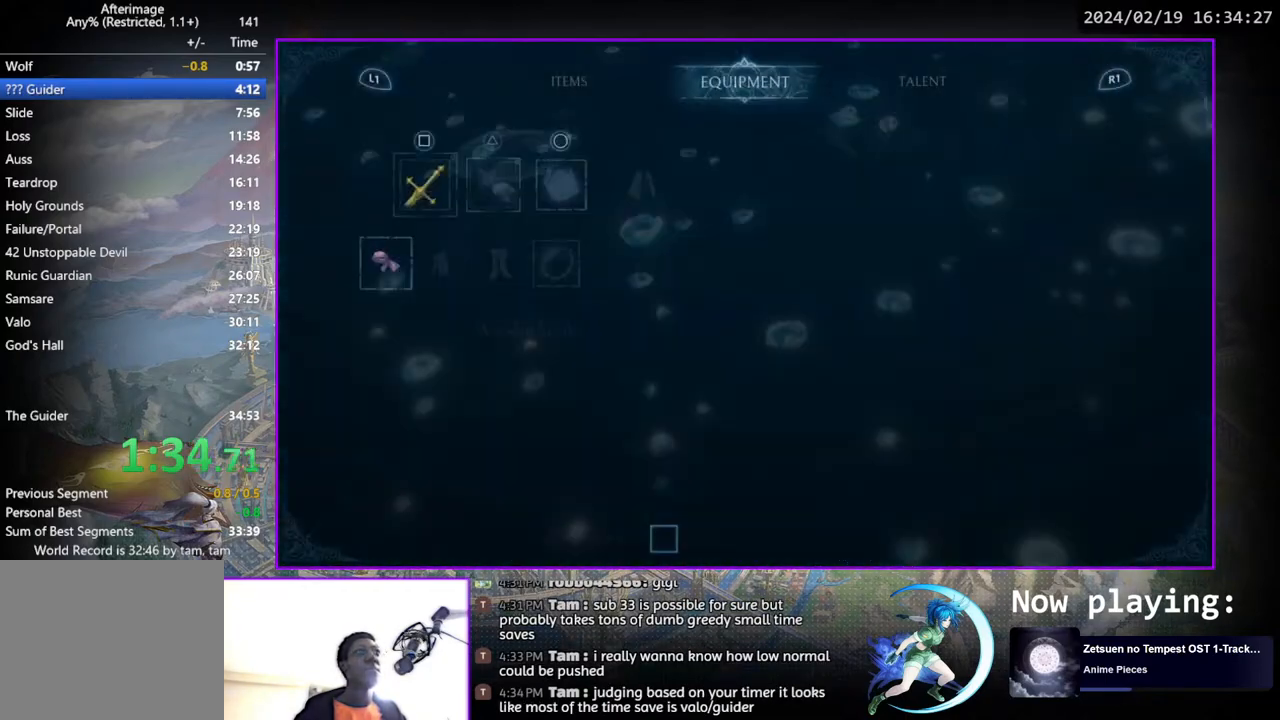
{"buttons": ["DPAD_RIGHT"], "left_stick": "center", "right_stick": "center", "events": [[50, "CROSS", "up"], [100, "CROSS", "down"], [150, "CROSS", "up"], [217, "CIRCLE", "down"], [317, "CIRCLE", "up"], [433, "DPAD_RIGHT", "down"]]}
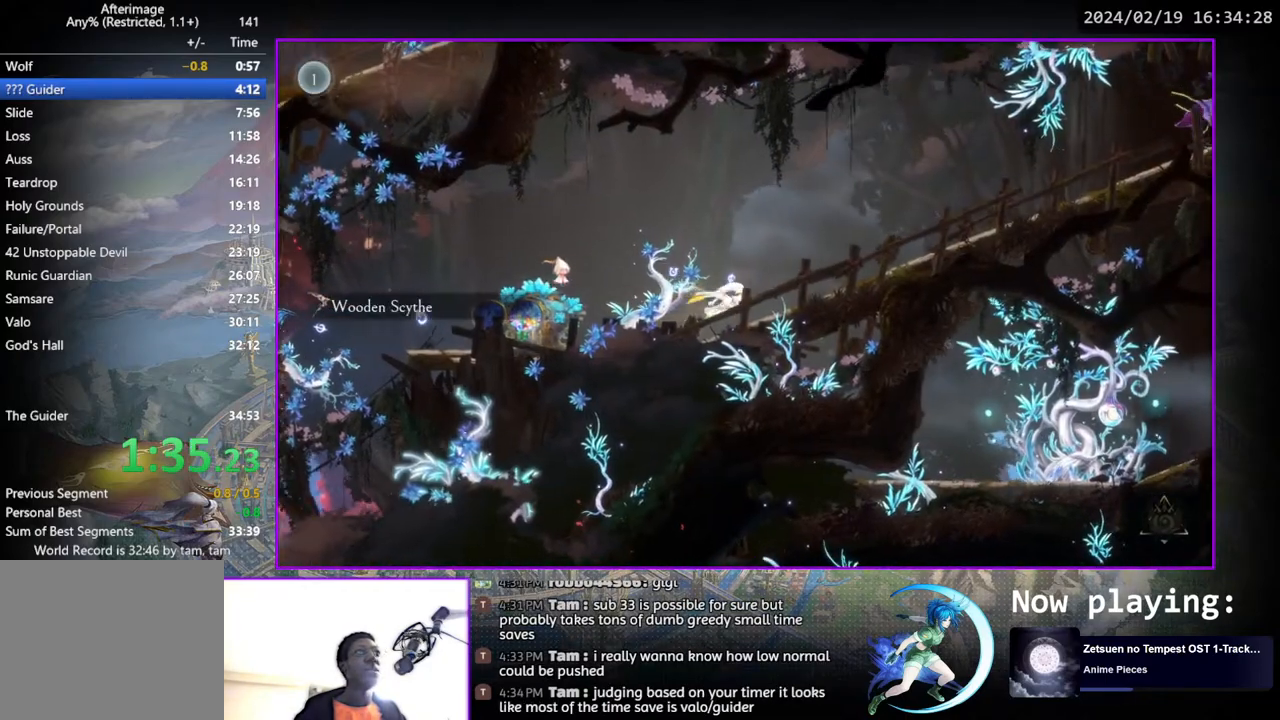
{"buttons": ["DPAD_RIGHT"], "left_stick": "center", "right_stick": "center", "events": []}
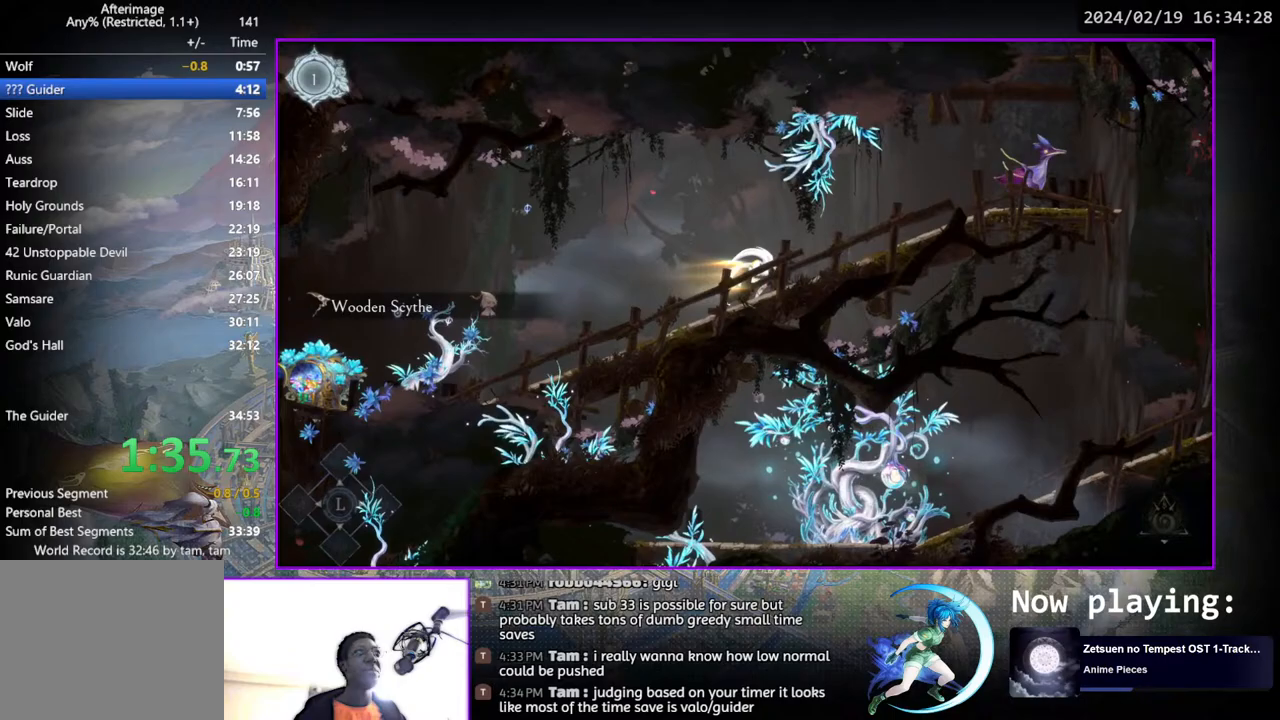
{"buttons": ["DPAD_RIGHT"], "left_stick": "center", "right_stick": "center", "events": []}